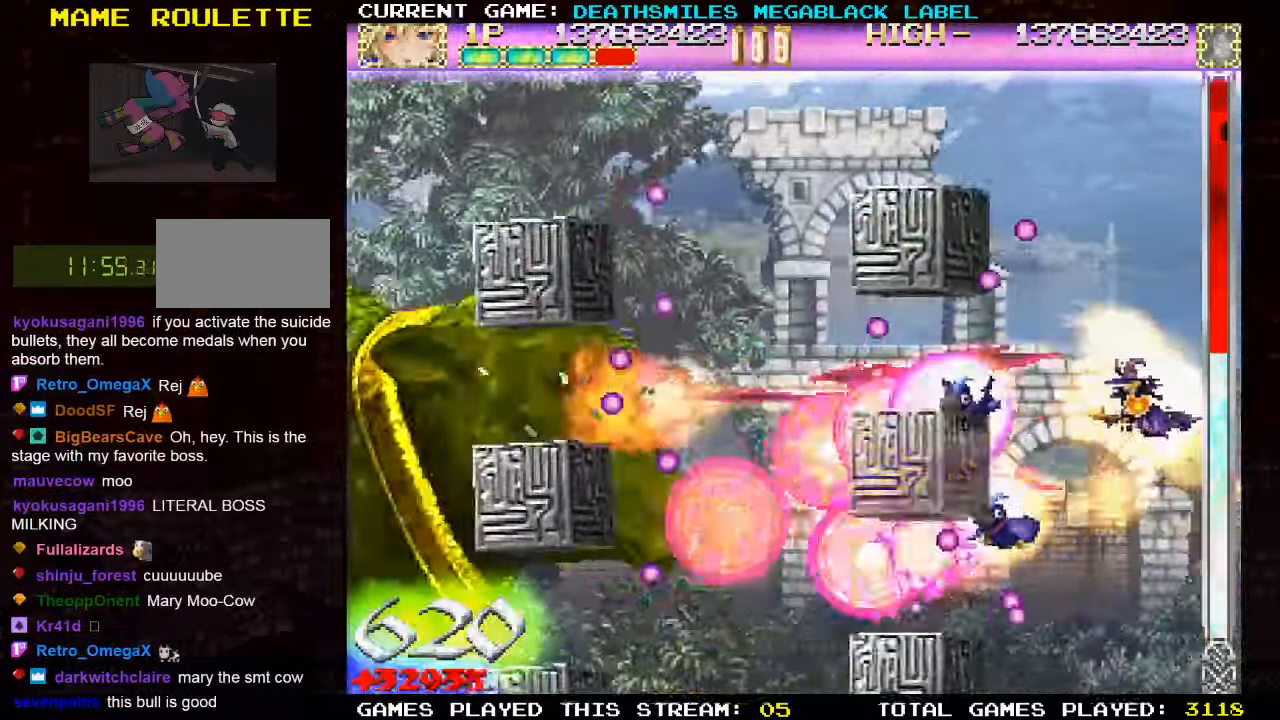
Gameplay with a controller (arcade stick); each line is a JSON object with the inputs held at the frame after it. "events" lists button and stick changes between this image and that frame as [ms after this image, input, new state], when the widget could be followed in between. Not read: L3 R3 other_buttons.
{"buttons": ["SQUARE"], "left_stick": "down", "events": [[16, "left_stick", "center"], [216, "left_stick", "up"], [333, "left_stick", "left"], [416, "left_stick", "center"], [466, "left_stick", "down"]]}
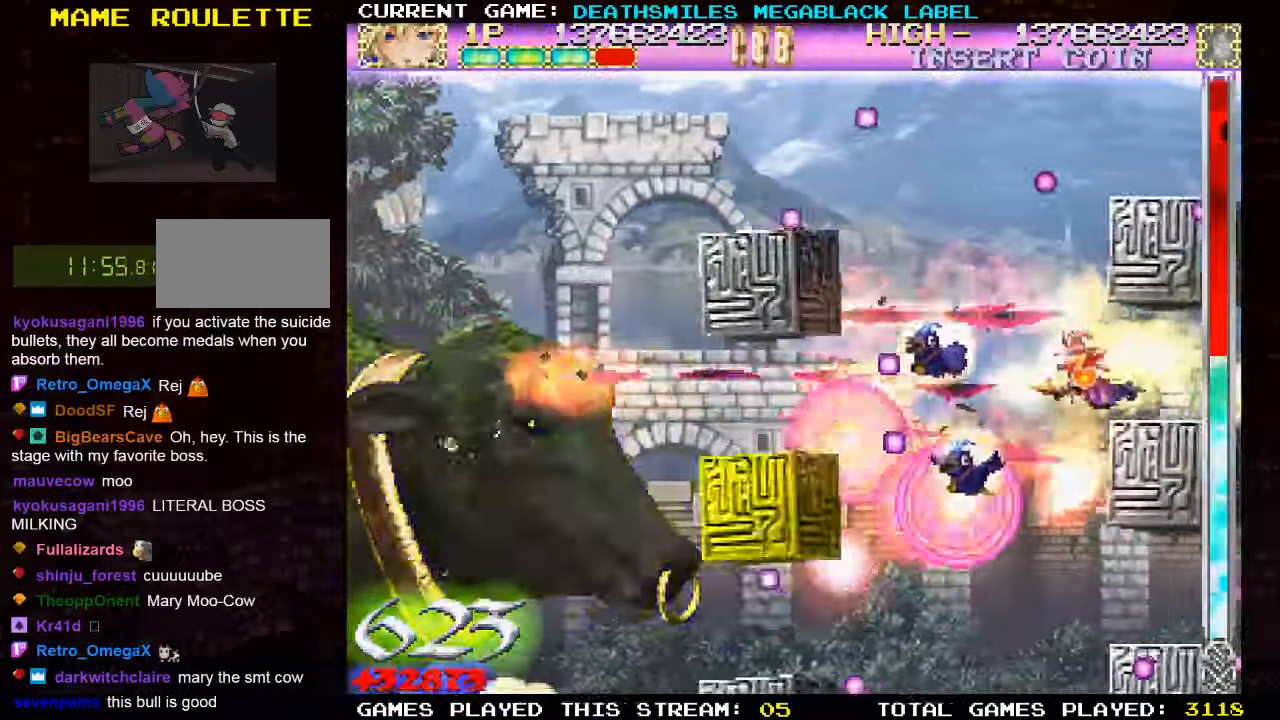
{"buttons": ["SQUARE"], "left_stick": "down-right", "events": [[266, "left_stick", "down-right"]]}
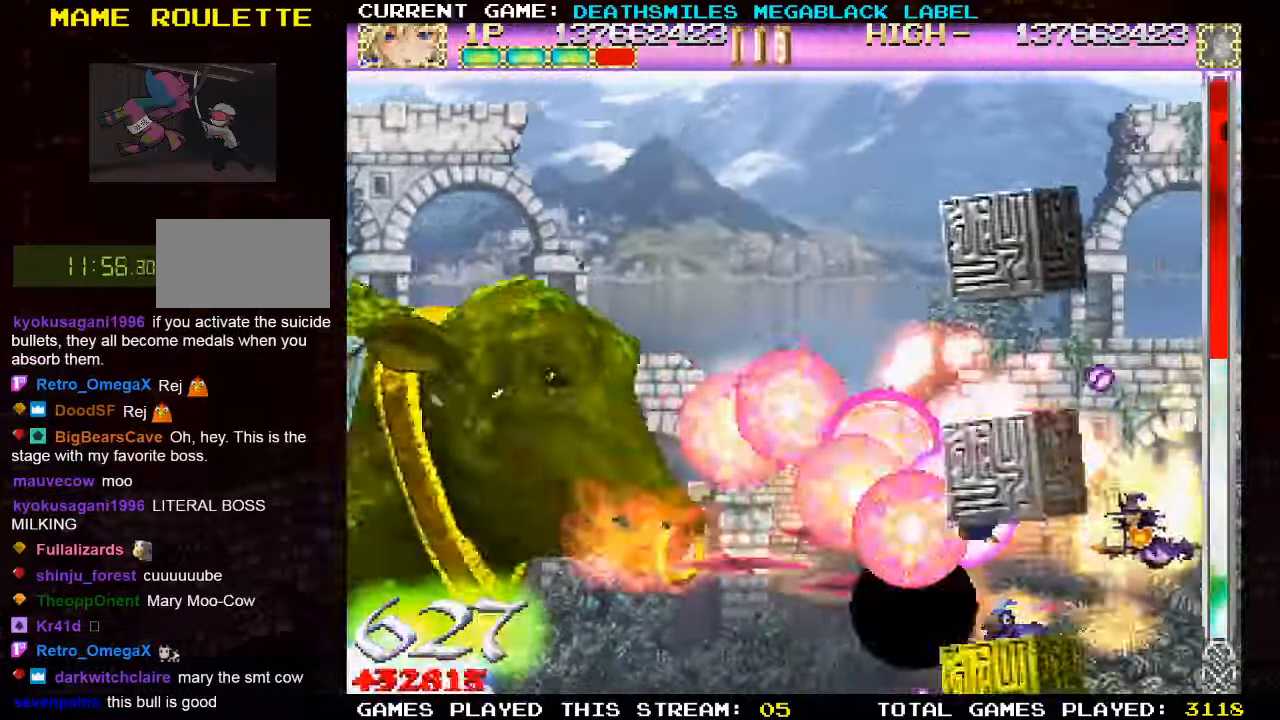
{"buttons": ["SQUARE"], "left_stick": "up", "events": [[83, "left_stick", "left"], [400, "left_stick", "up-left"], [500, "left_stick", "up"]]}
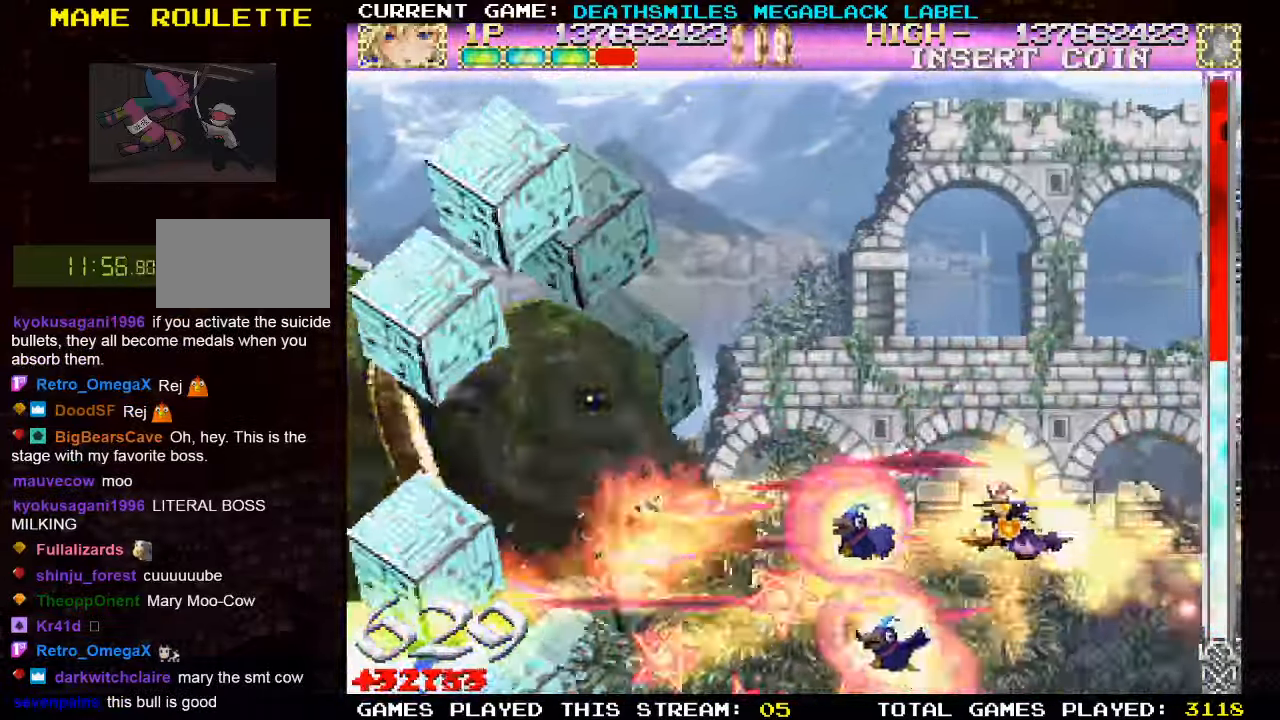
{"buttons": ["SQUARE"], "left_stick": "center", "events": [[266, "left_stick", "right"], [416, "left_stick", "center"]]}
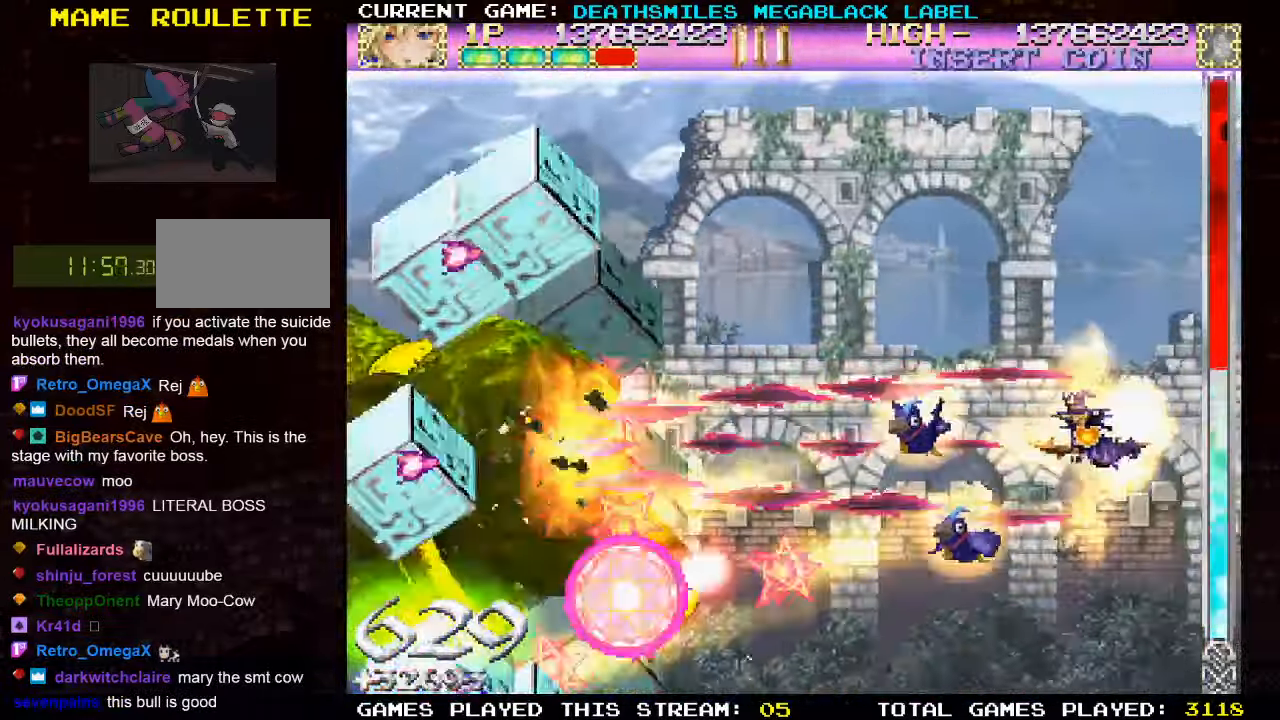
{"buttons": ["SQUARE"], "left_stick": "center", "events": [[200, "left_stick", "down"], [283, "left_stick", "center"]]}
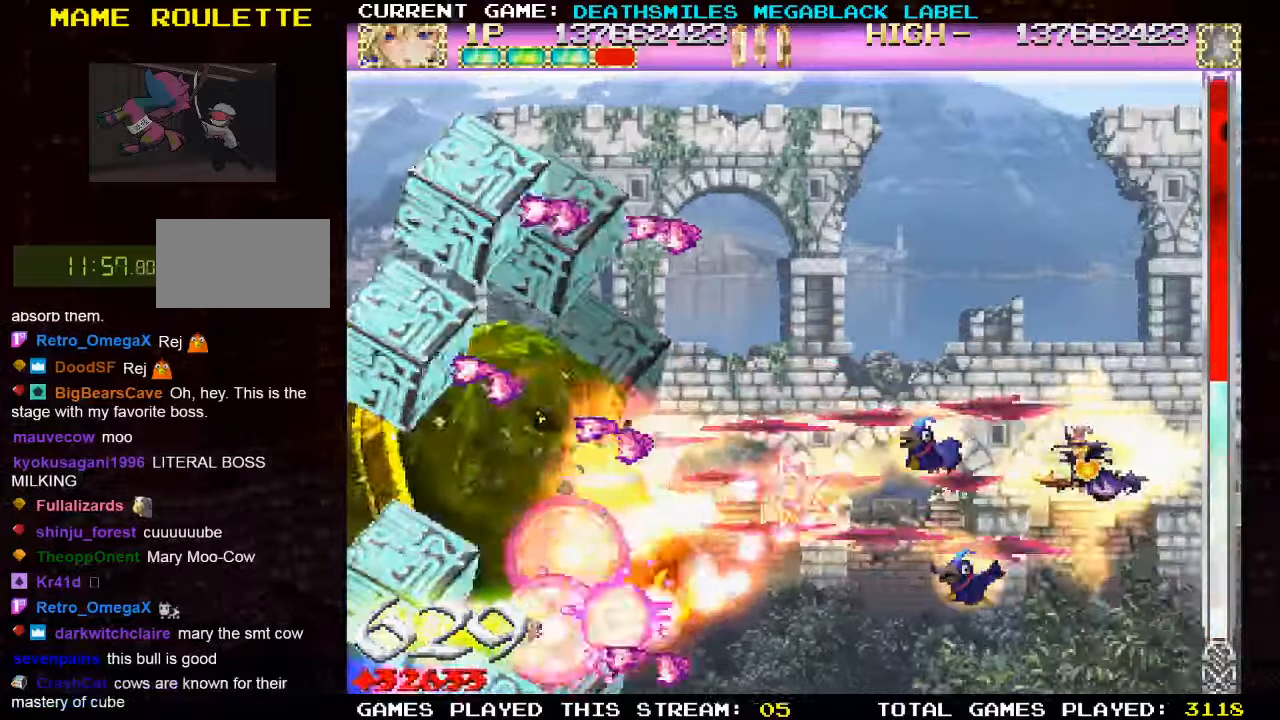
{"buttons": ["SQUARE"], "left_stick": "down", "events": [[67, "left_stick", "right"], [217, "left_stick", "up"], [283, "left_stick", "center"], [450, "left_stick", "down"]]}
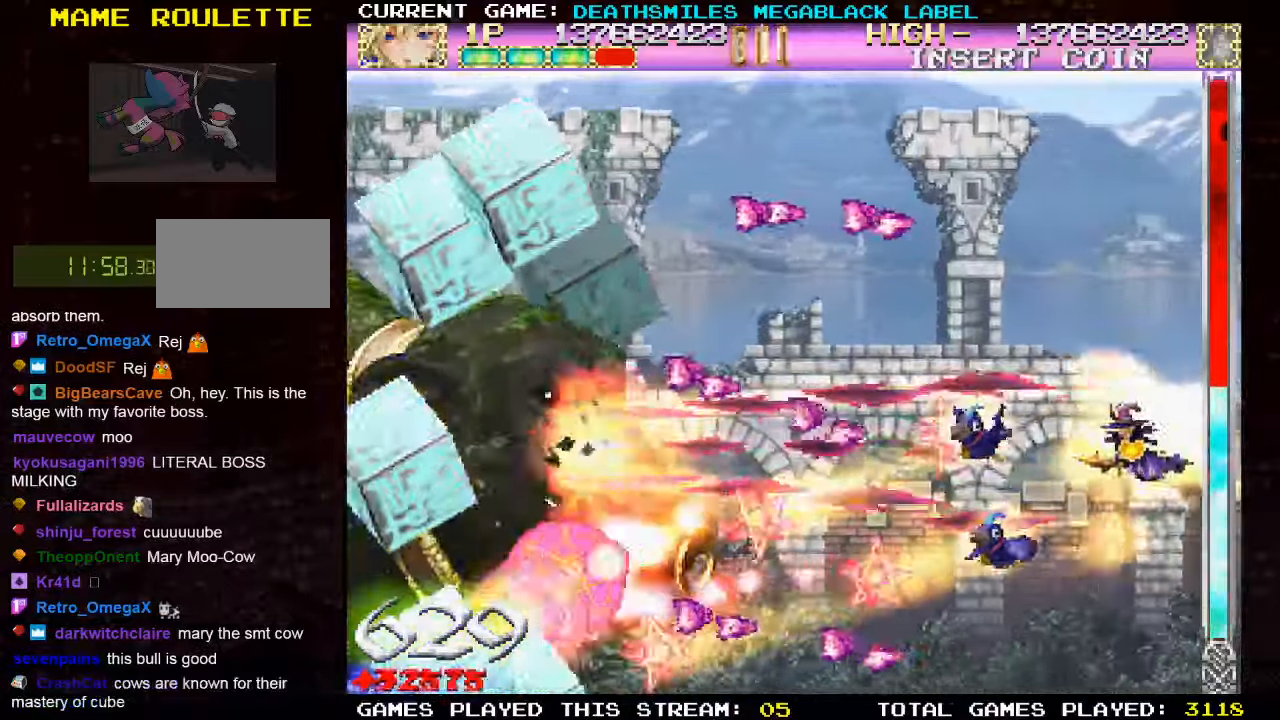
{"buttons": ["SQUARE"], "left_stick": "center", "events": [[33, "left_stick", "center"], [150, "left_stick", "down"], [267, "left_stick", "left"], [450, "left_stick", "center"]]}
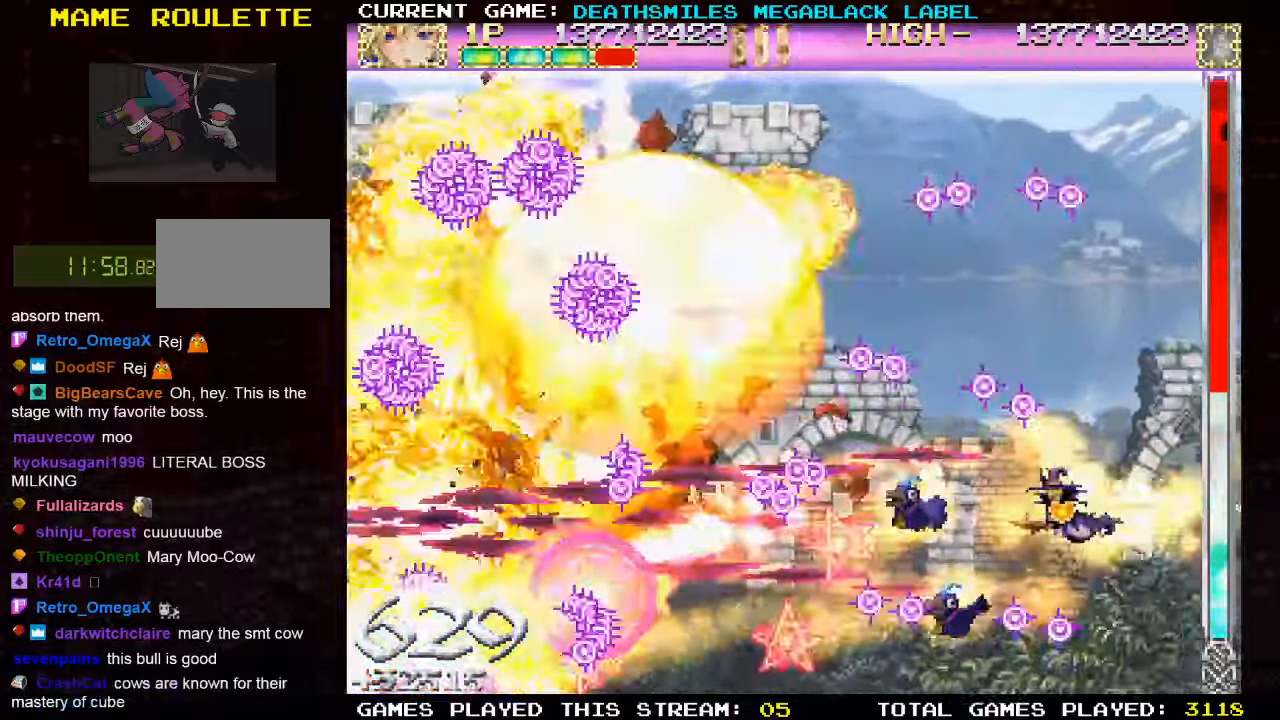
{"buttons": ["SQUARE"], "left_stick": "up", "events": [[417, "left_stick", "up"]]}
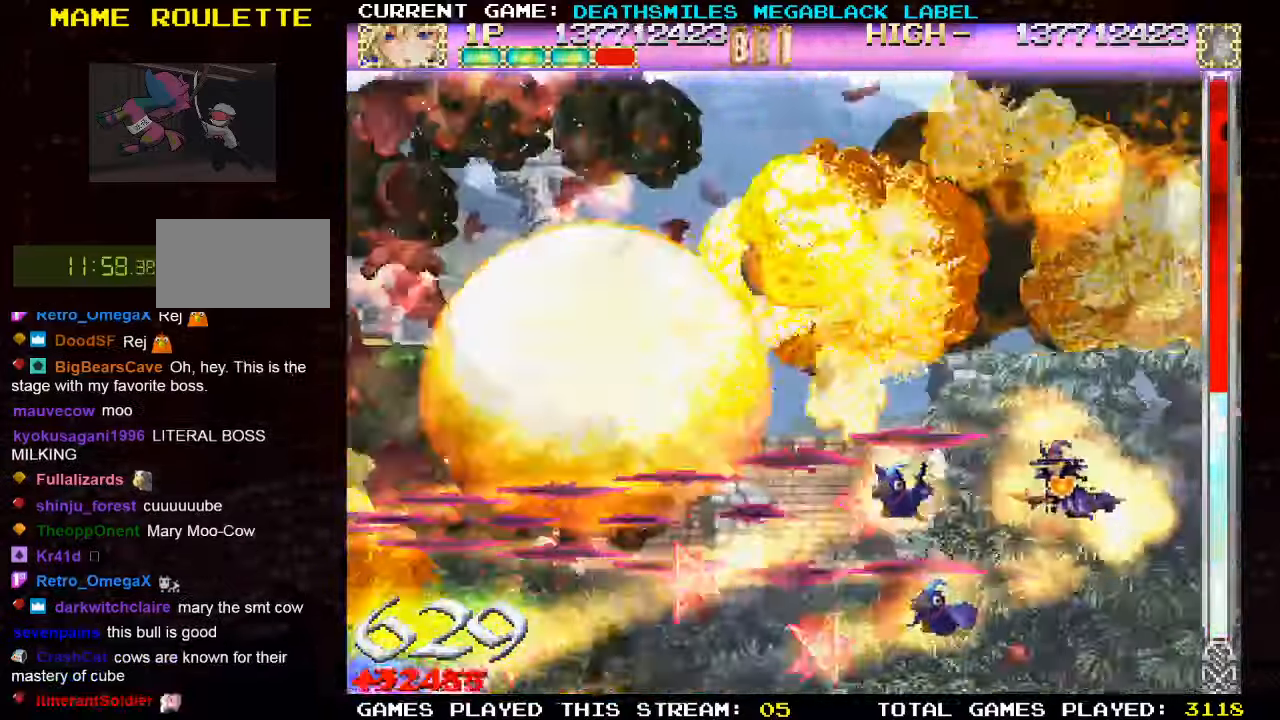
{"buttons": ["SQUARE"], "left_stick": "right", "events": [[67, "left_stick", "center"], [133, "left_stick", "left"], [167, "SQUARE", "up"], [233, "SQUARE", "down"], [383, "left_stick", "center"], [483, "left_stick", "right"]]}
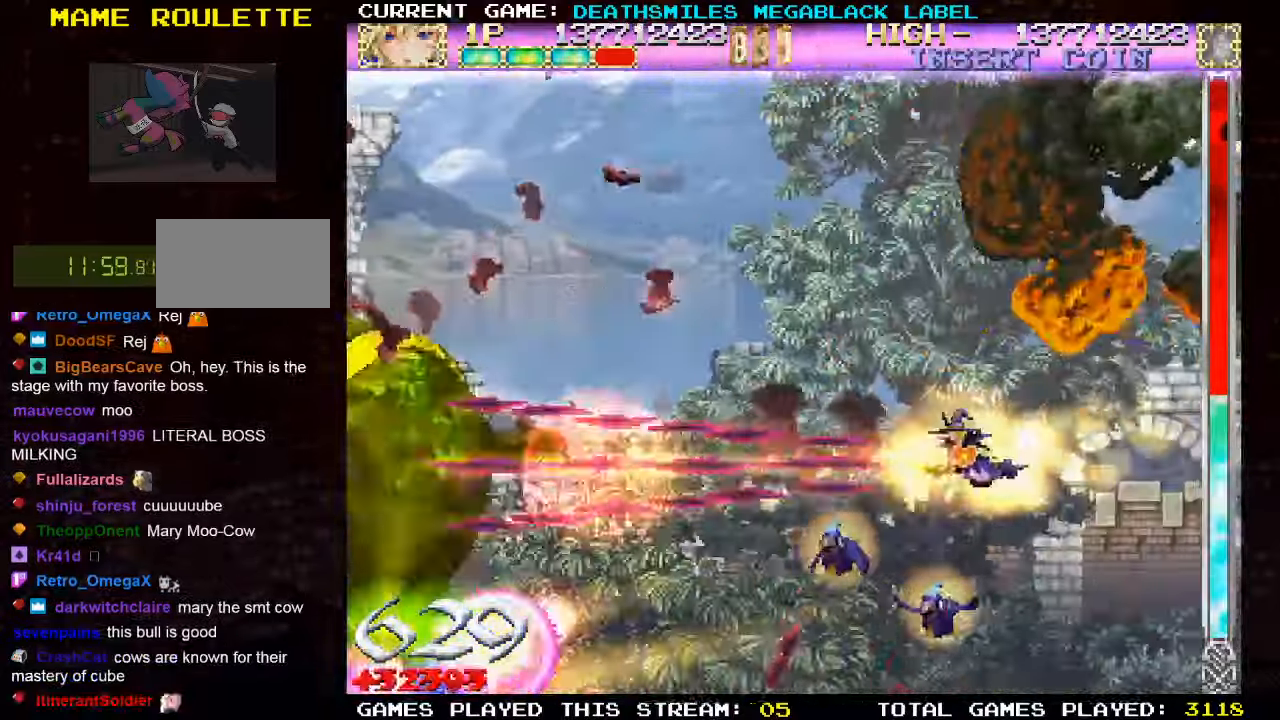
{"buttons": ["SQUARE"], "left_stick": "center", "events": [[33, "SQUARE", "up"], [117, "SQUARE", "down"], [400, "left_stick", "center"]]}
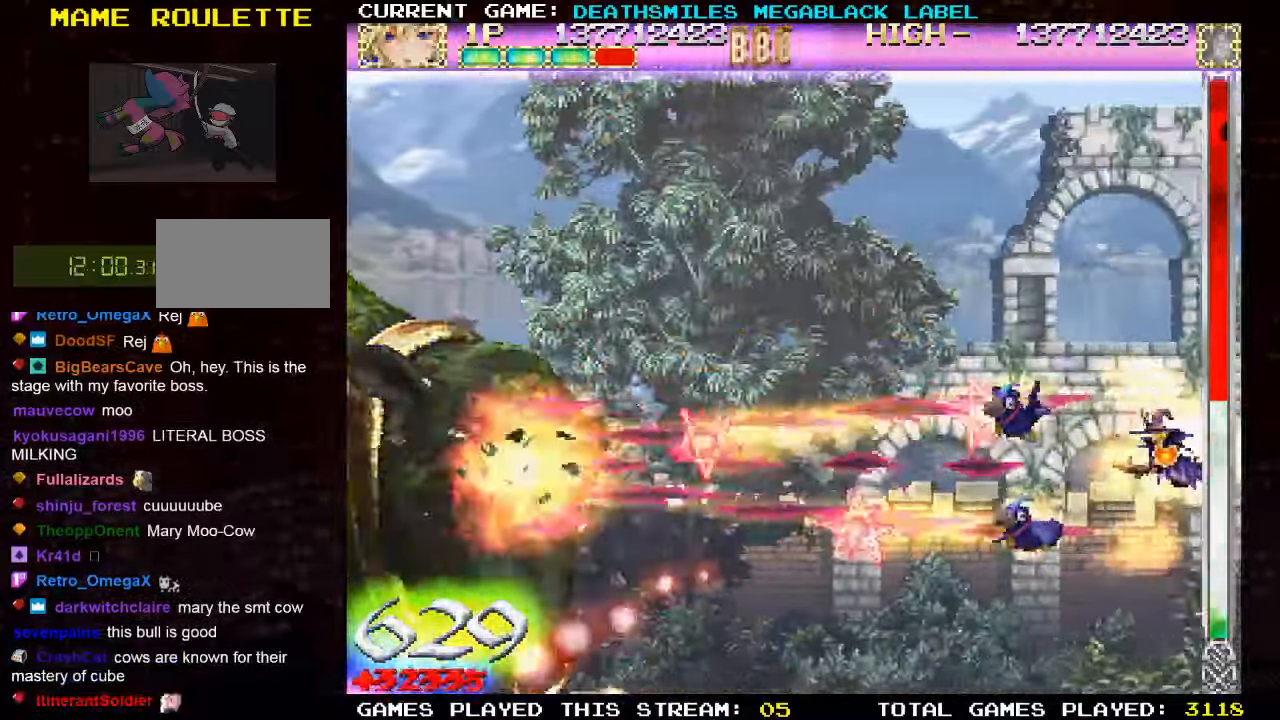
{"buttons": ["SQUARE"], "left_stick": "center", "events": []}
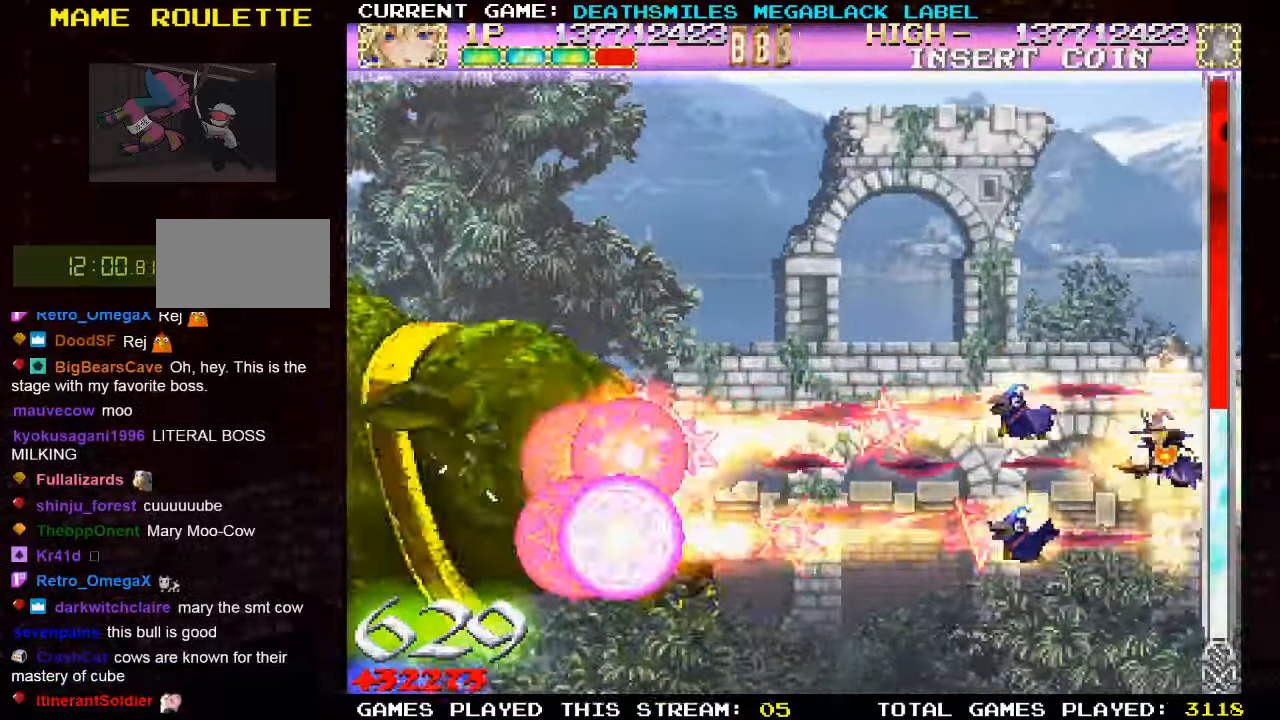
{"buttons": ["SQUARE"], "left_stick": "center", "events": [[200, "left_stick", "left"], [317, "left_stick", "center"]]}
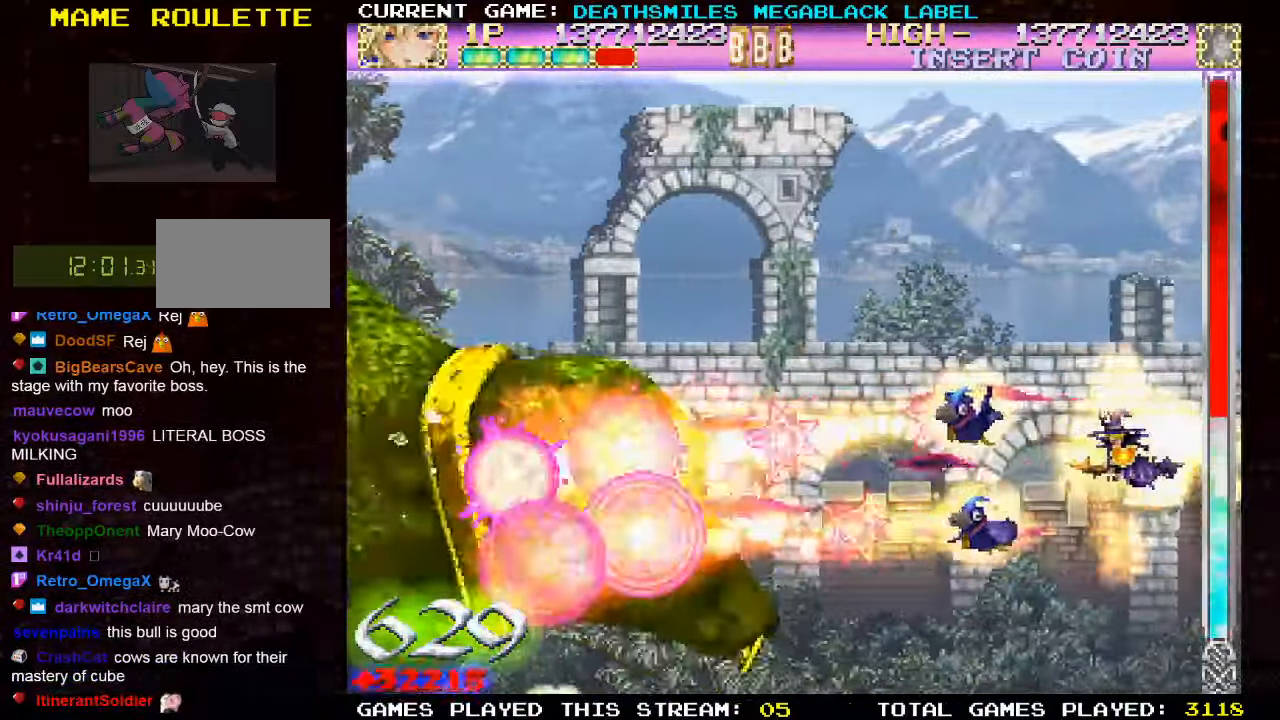
{"buttons": ["SQUARE"], "left_stick": "center", "events": []}
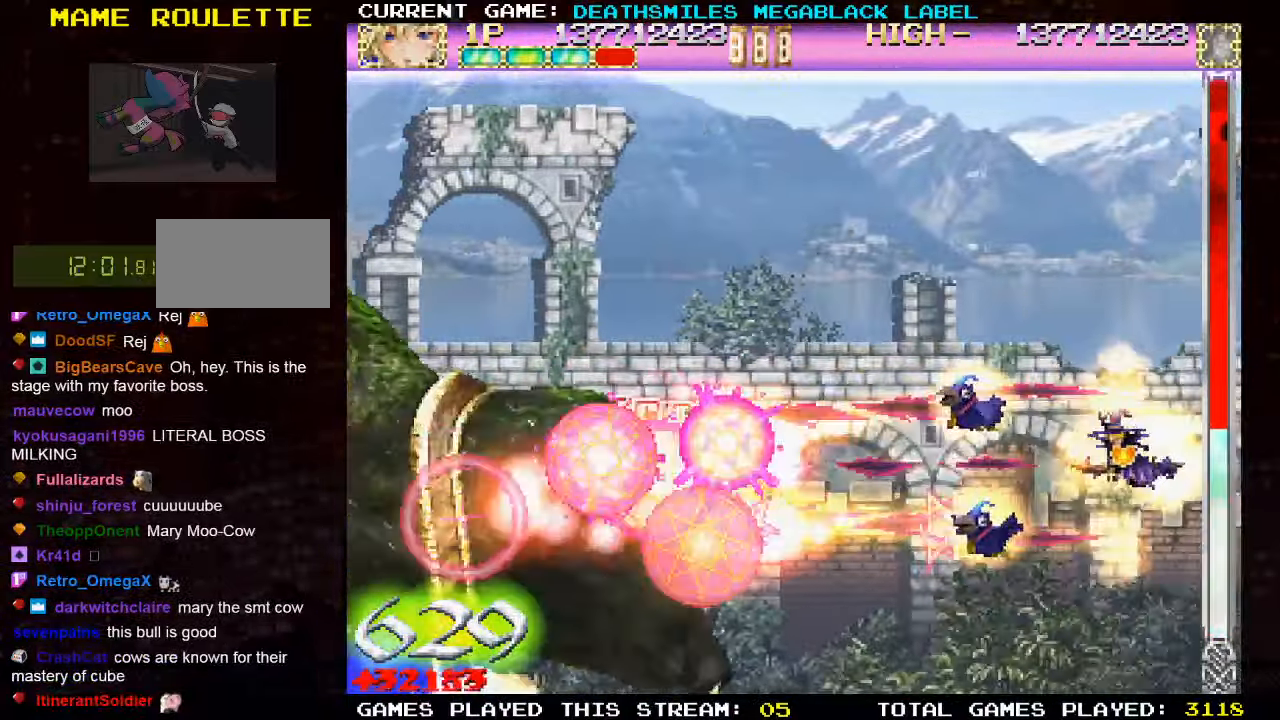
{"buttons": ["SQUARE"], "left_stick": "center", "events": []}
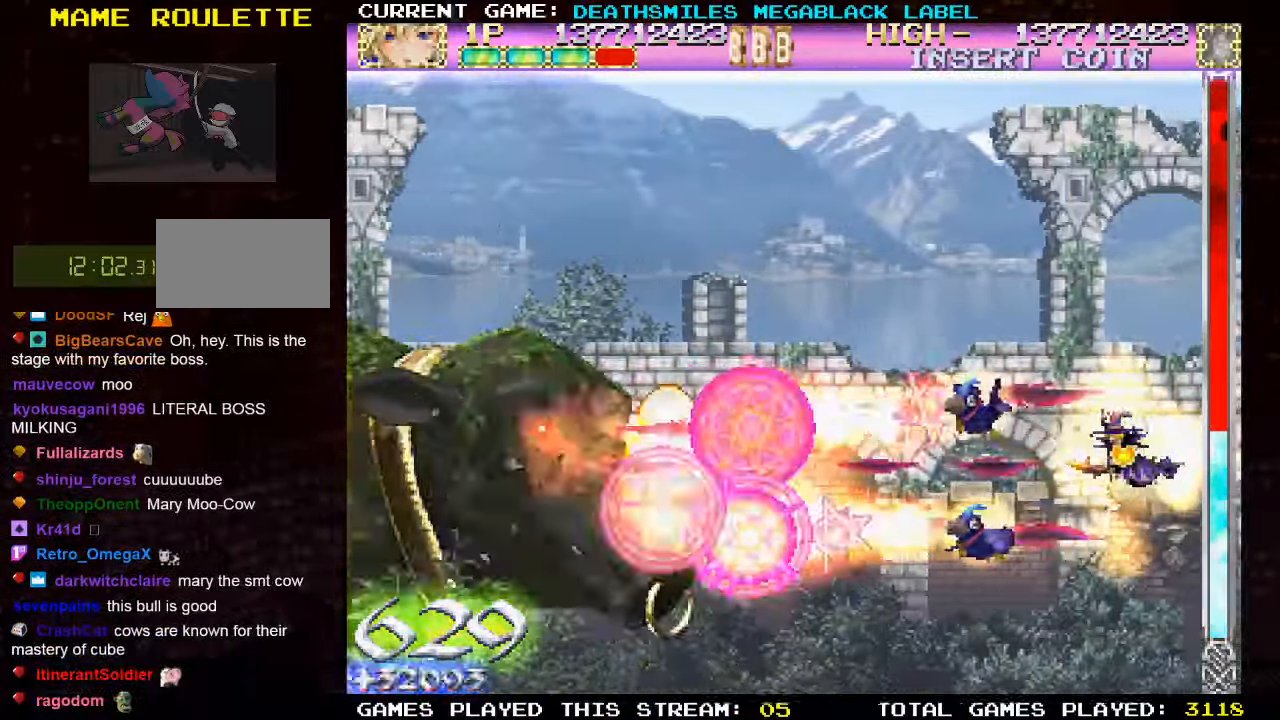
{"buttons": ["SQUARE"], "left_stick": "center", "events": []}
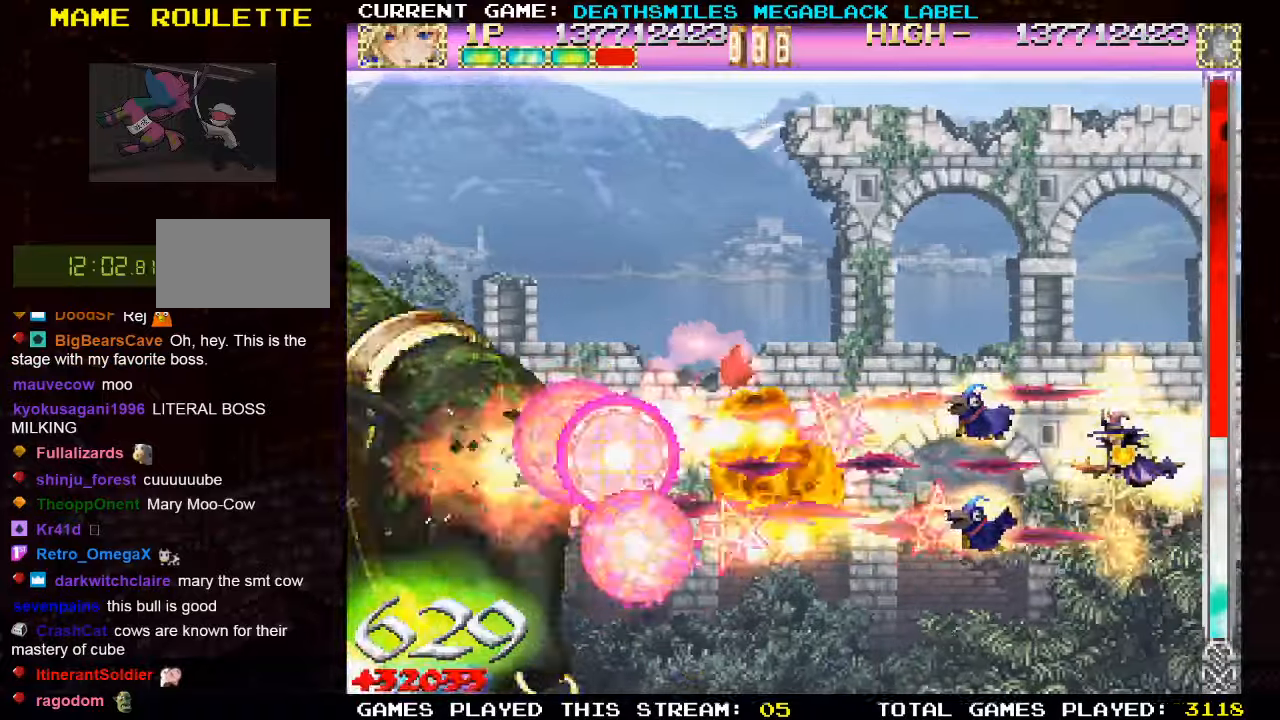
{"buttons": ["SQUARE"], "left_stick": "center", "events": []}
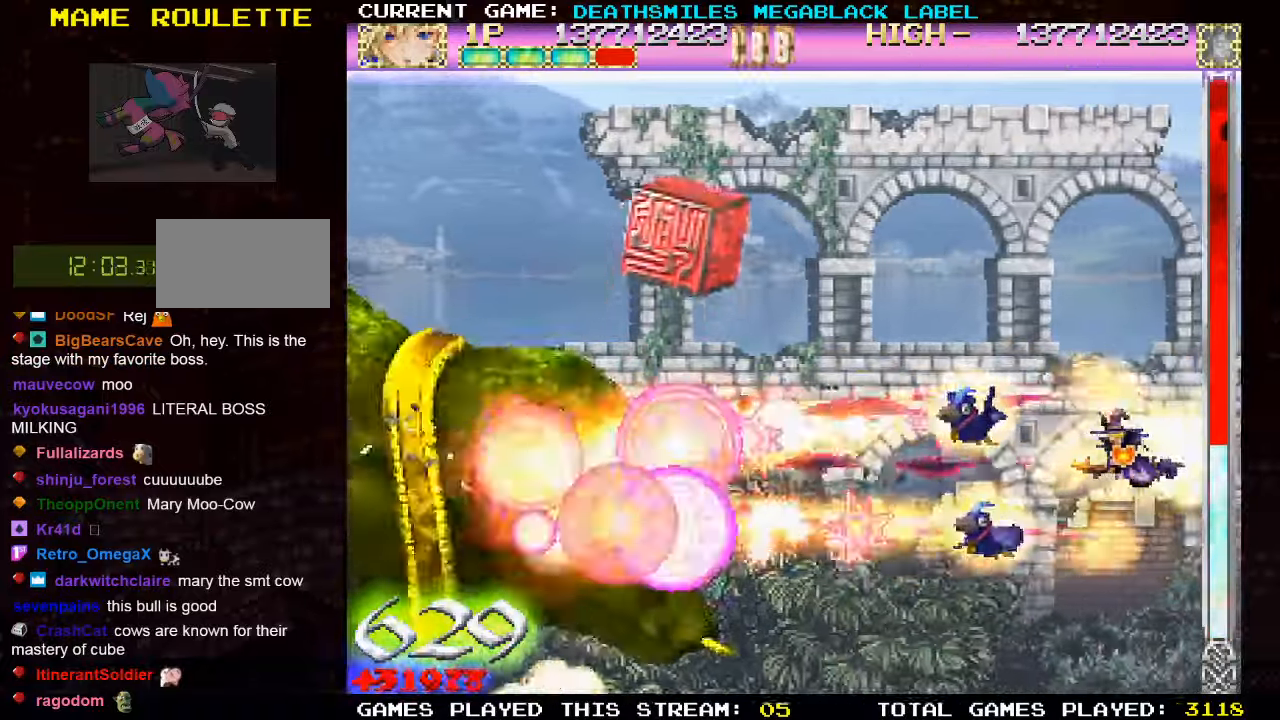
{"buttons": ["SQUARE"], "left_stick": "center", "events": []}
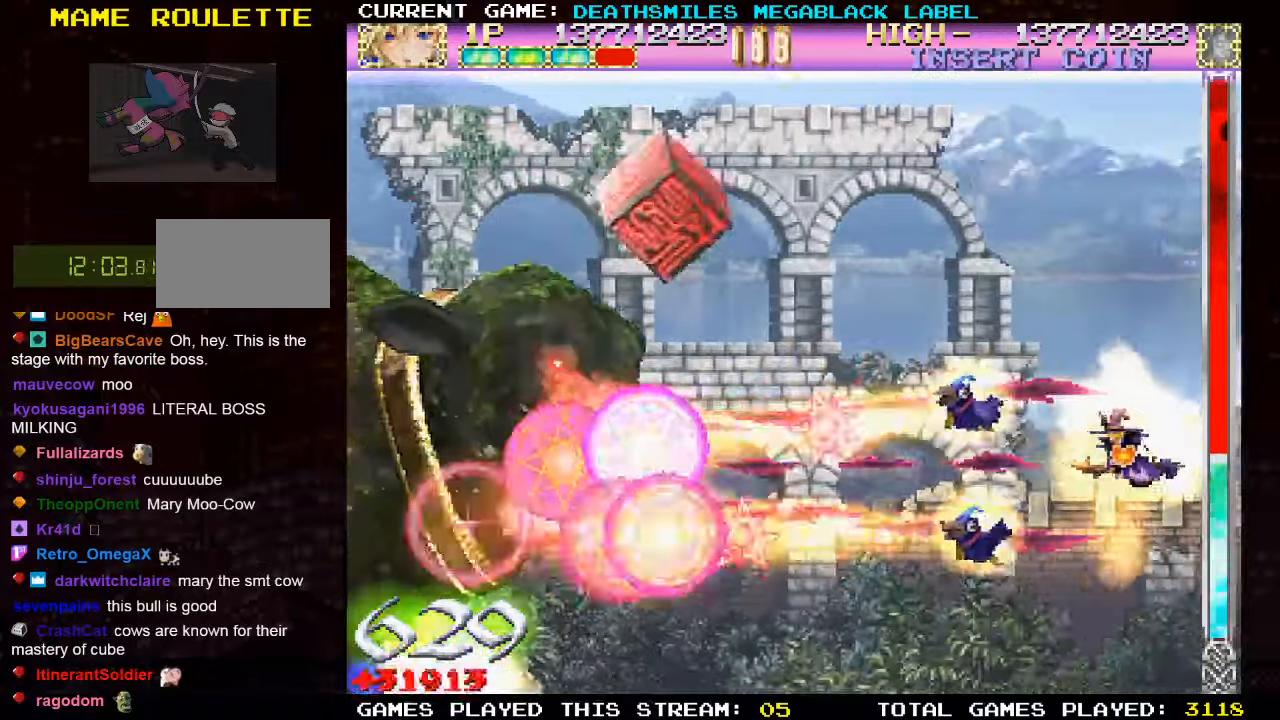
{"buttons": ["SQUARE"], "left_stick": "up", "events": [[167, "left_stick", "up"]]}
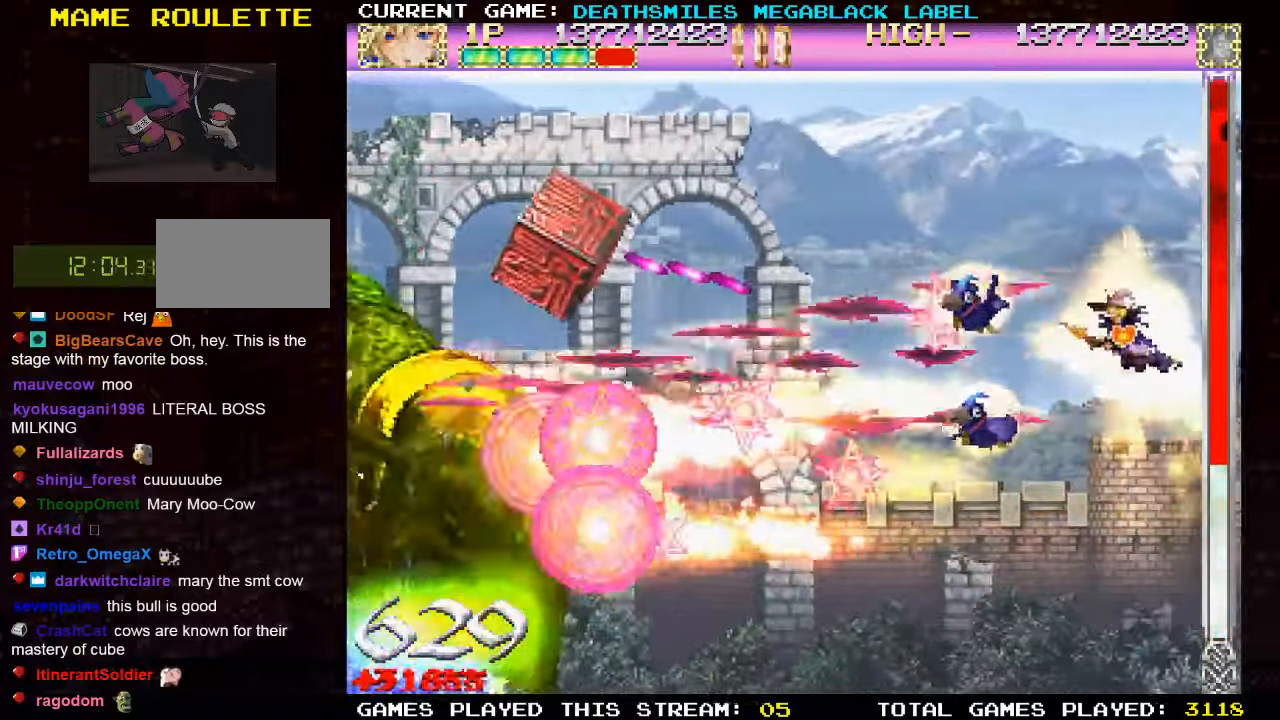
{"buttons": ["SQUARE"], "left_stick": "down", "events": [[234, "left_stick", "center"], [284, "left_stick", "down"]]}
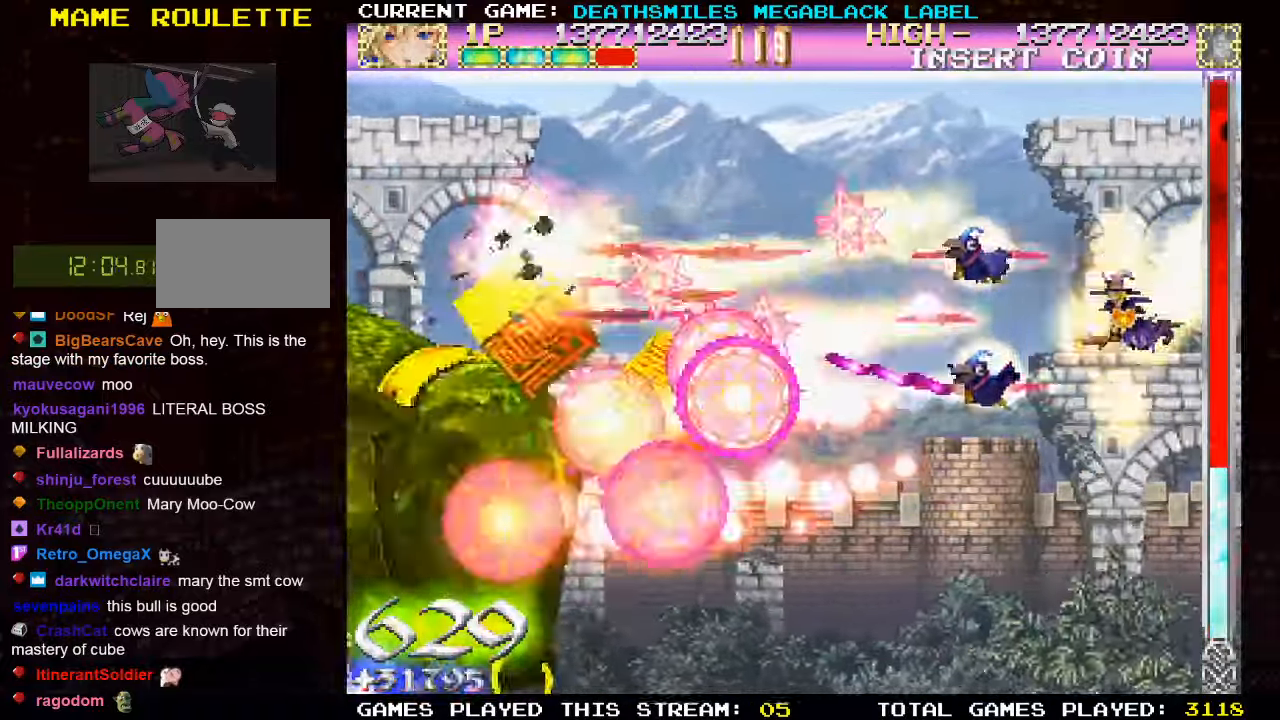
{"buttons": ["SQUARE"], "left_stick": "down-left", "events": [[34, "left_stick", "right"], [117, "left_stick", "up"], [250, "left_stick", "left"], [400, "left_stick", "down-left"]]}
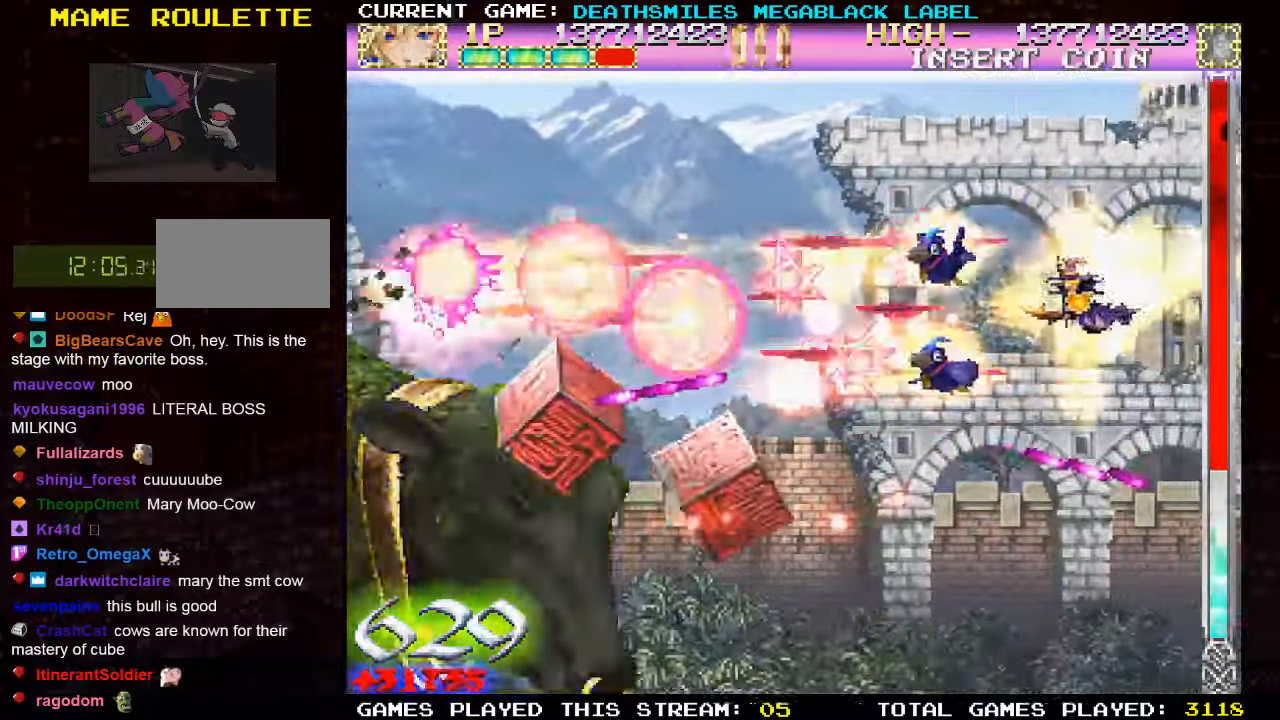
{"buttons": ["SQUARE"], "left_stick": "down", "events": [[67, "left_stick", "down-right"], [200, "left_stick", "center"], [284, "left_stick", "down"]]}
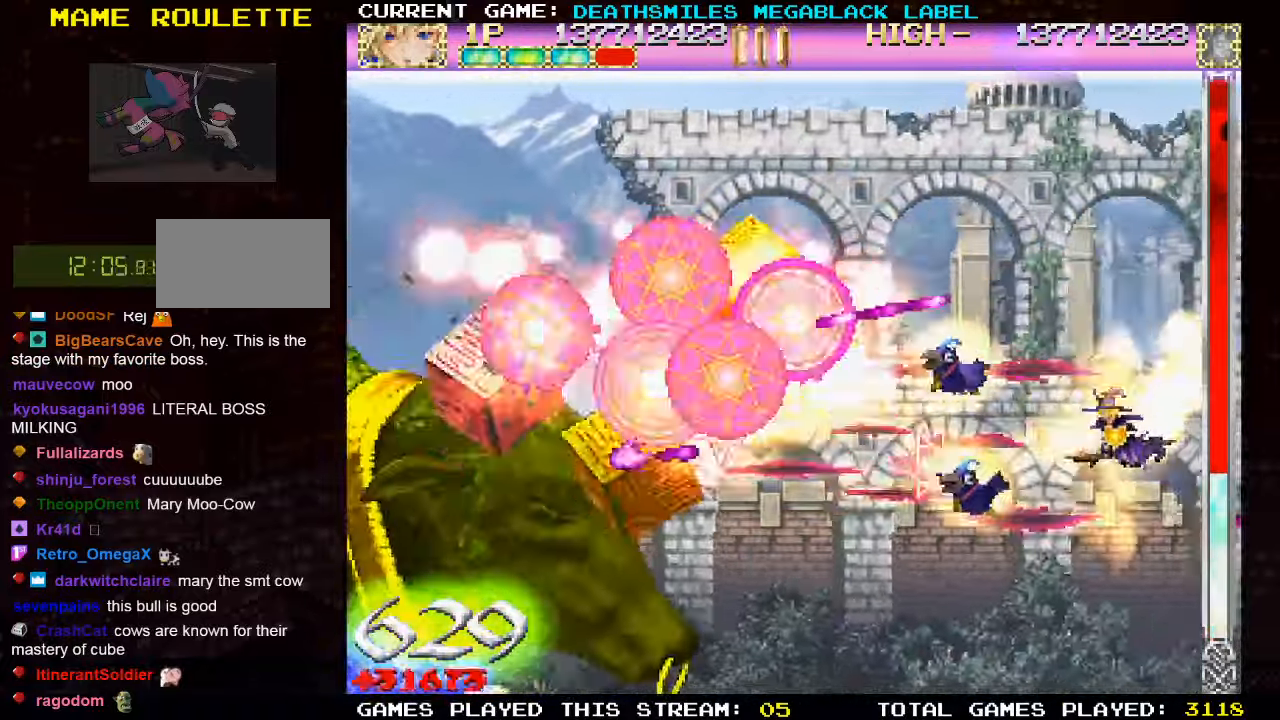
{"buttons": ["SQUARE"], "left_stick": "center", "events": [[134, "left_stick", "center"], [317, "left_stick", "right"], [450, "left_stick", "down"], [500, "left_stick", "center"]]}
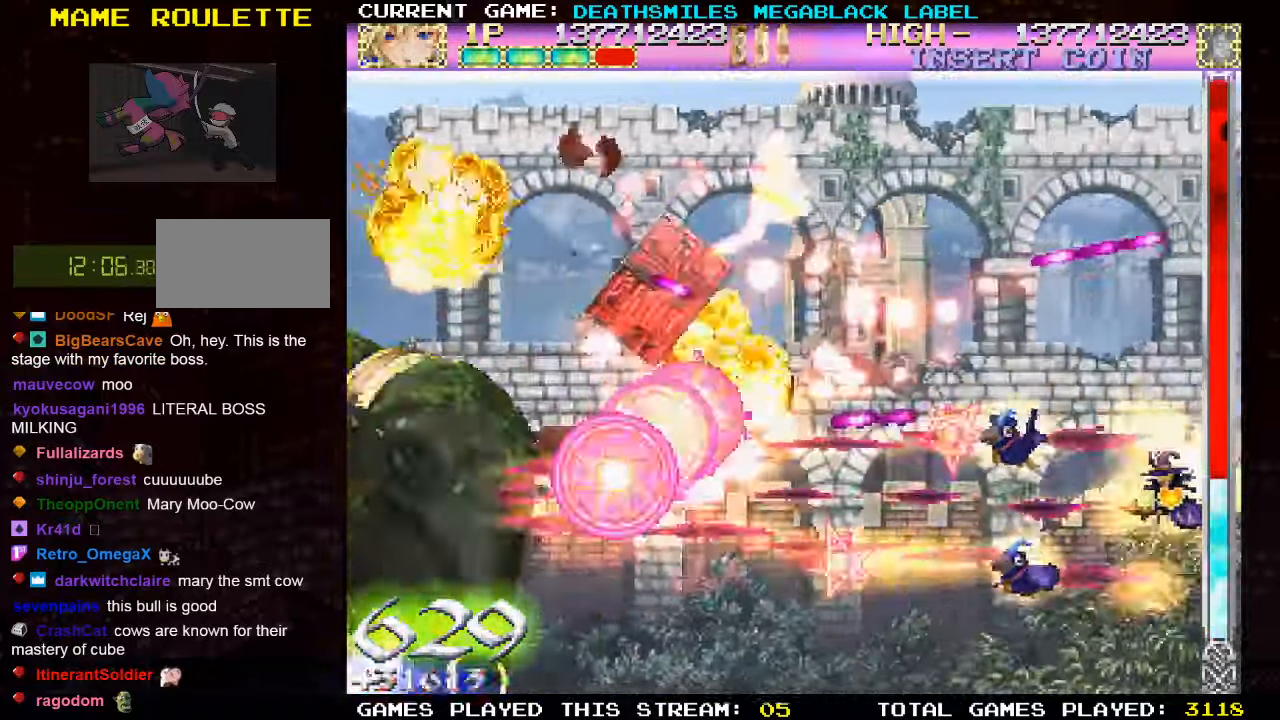
{"buttons": ["SQUARE"], "left_stick": "center", "events": [[150, "left_stick", "down"], [250, "left_stick", "center"]]}
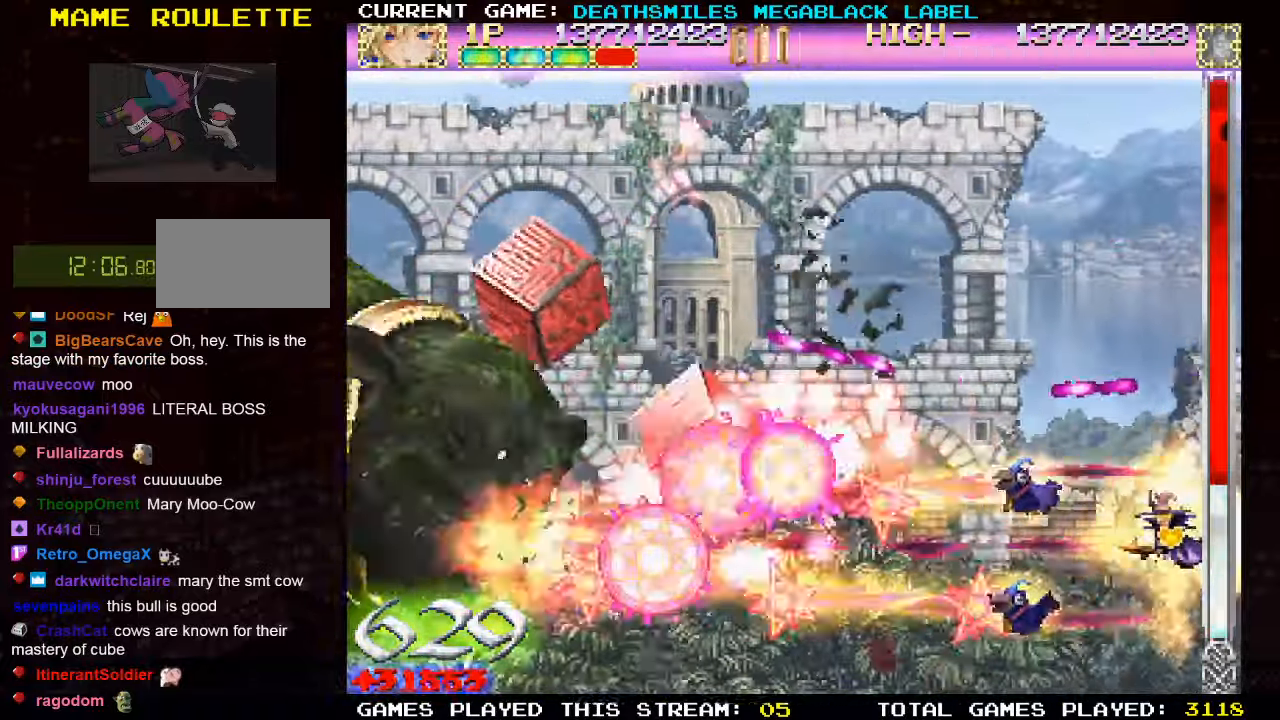
{"buttons": ["SQUARE"], "left_stick": "left", "events": [[300, "left_stick", "down"], [450, "left_stick", "left"]]}
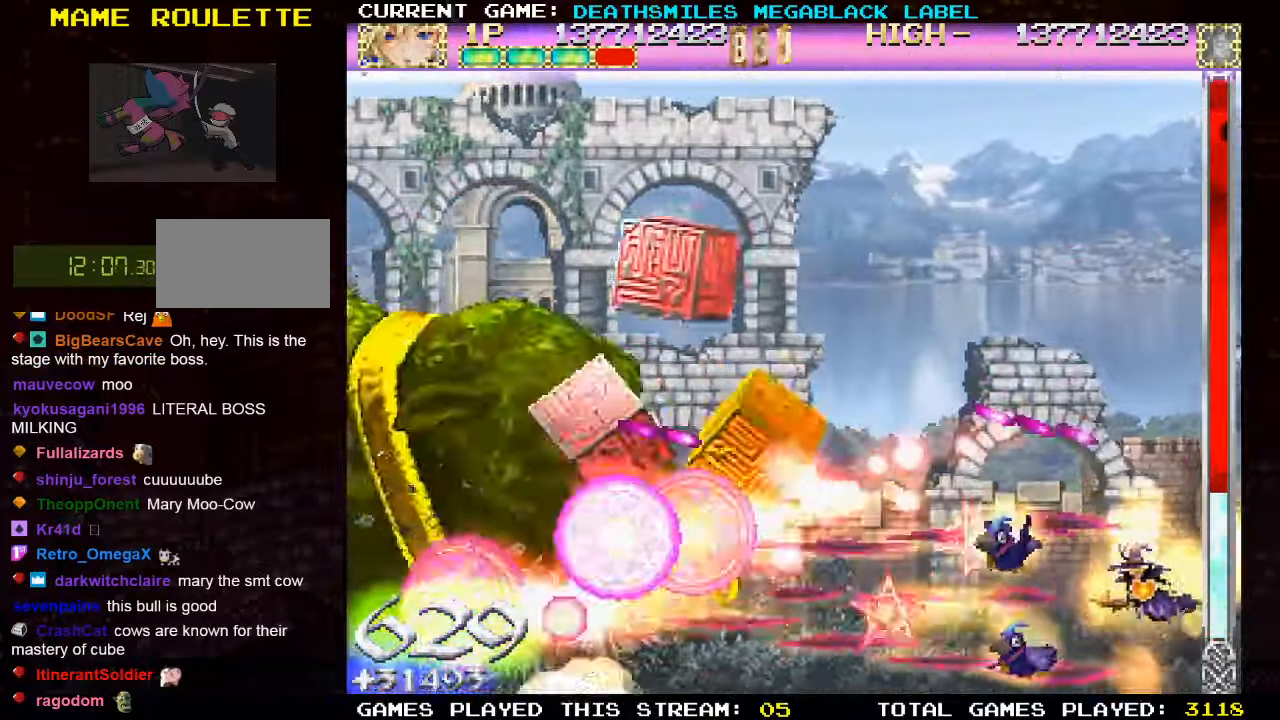
{"buttons": ["SQUARE"], "left_stick": "up", "events": [[134, "left_stick", "up-left"], [284, "left_stick", "center"], [433, "left_stick", "up"]]}
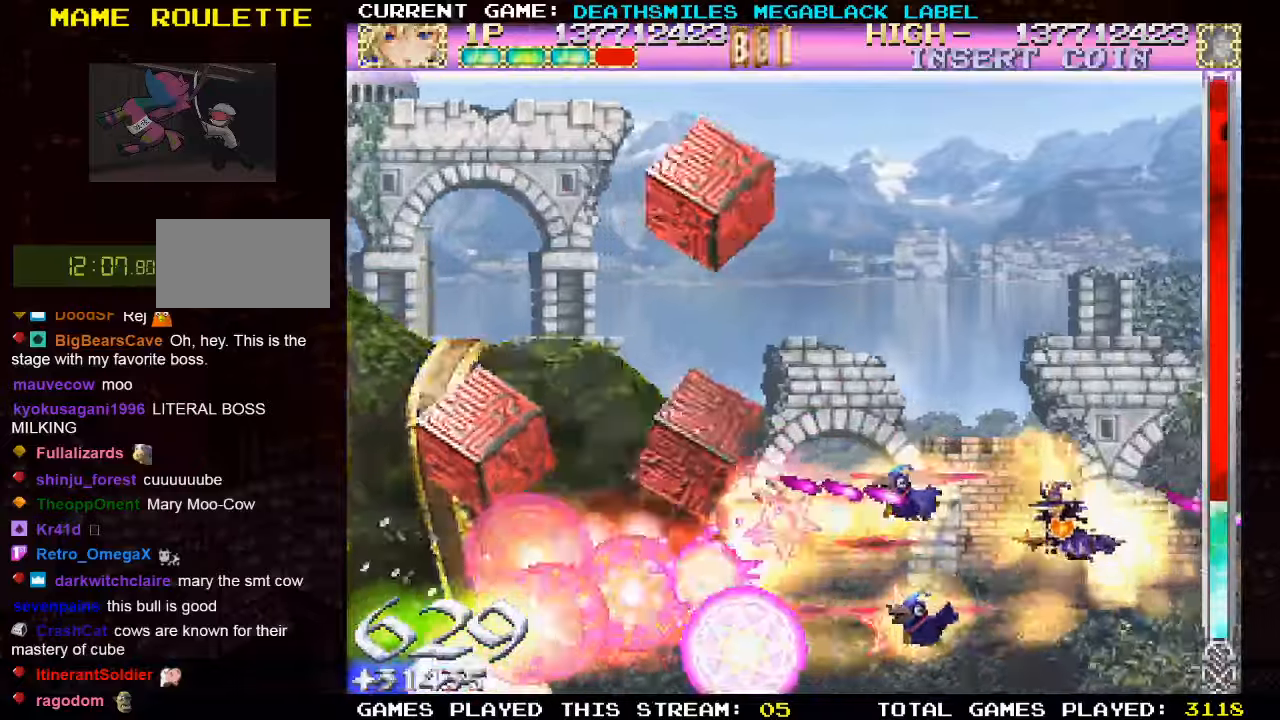
{"buttons": ["SQUARE"], "left_stick": "right", "events": [[83, "left_stick", "up-right"], [333, "left_stick", "center"], [450, "left_stick", "down"], [500, "left_stick", "right"]]}
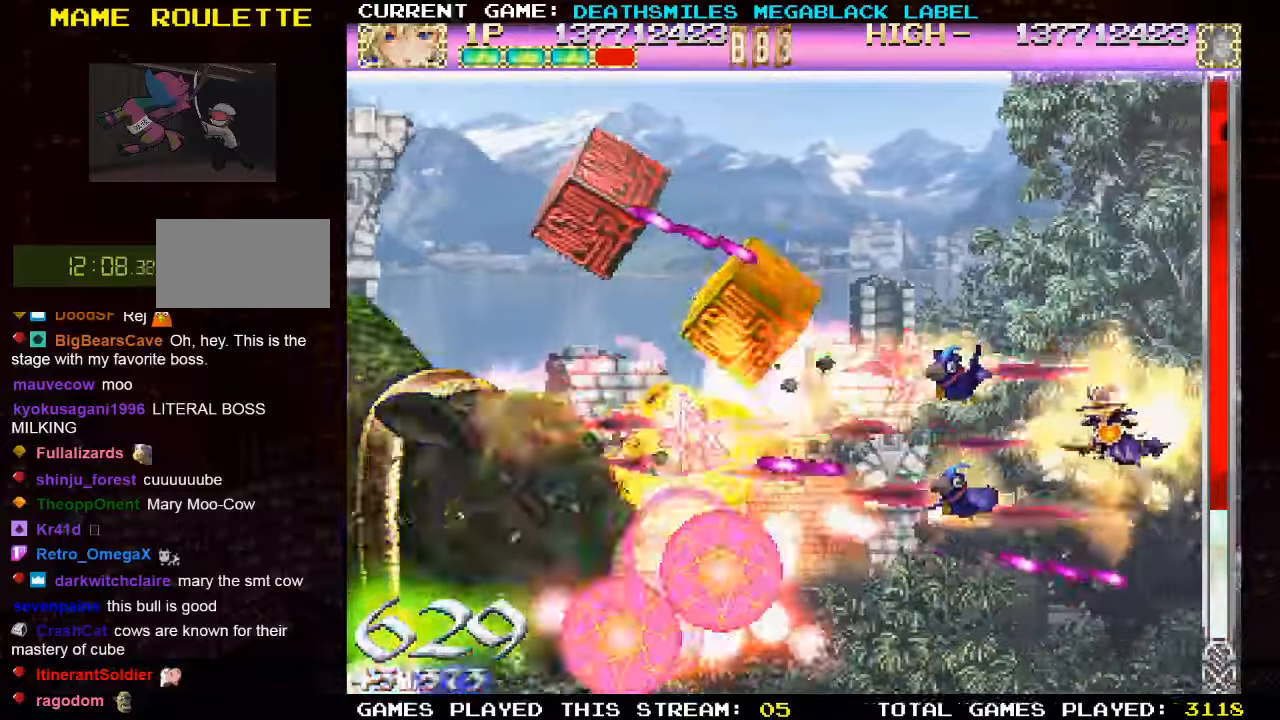
{"buttons": ["SQUARE"], "left_stick": "center", "events": [[233, "left_stick", "center"], [333, "left_stick", "up"], [500, "left_stick", "center"]]}
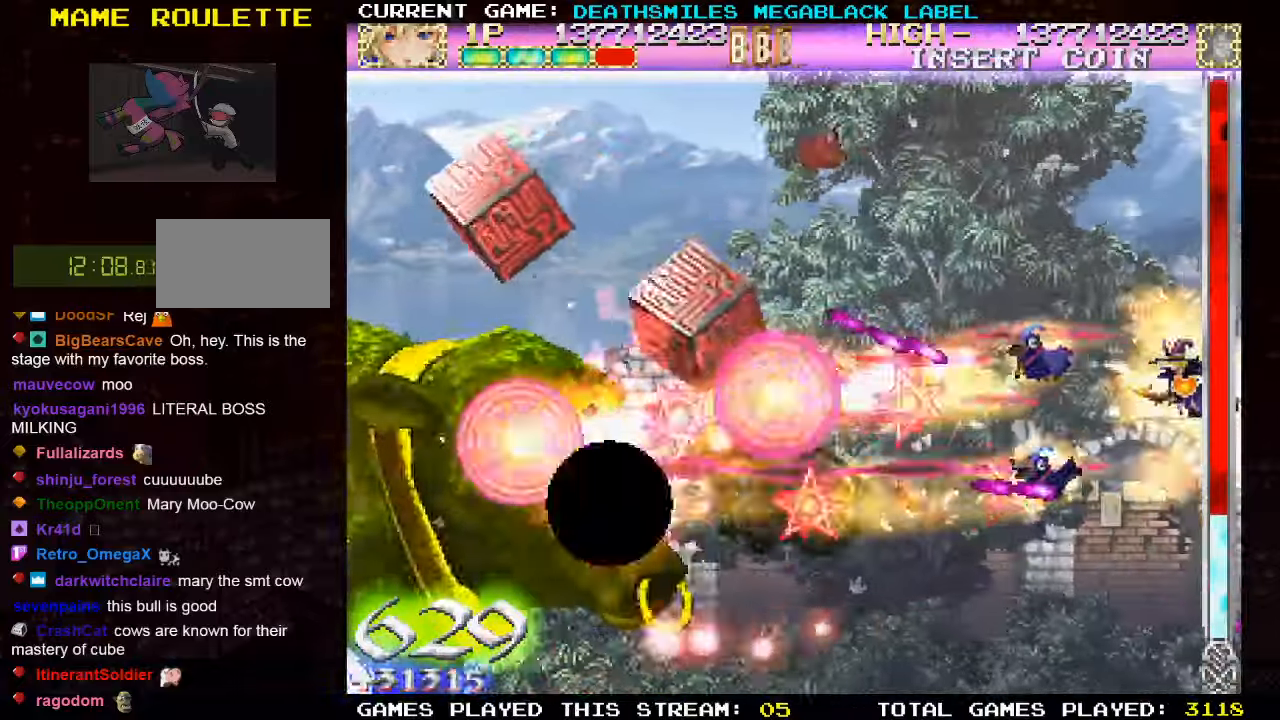
{"buttons": ["SQUARE"], "left_stick": "center", "events": [[216, "left_stick", "up"], [450, "left_stick", "center"]]}